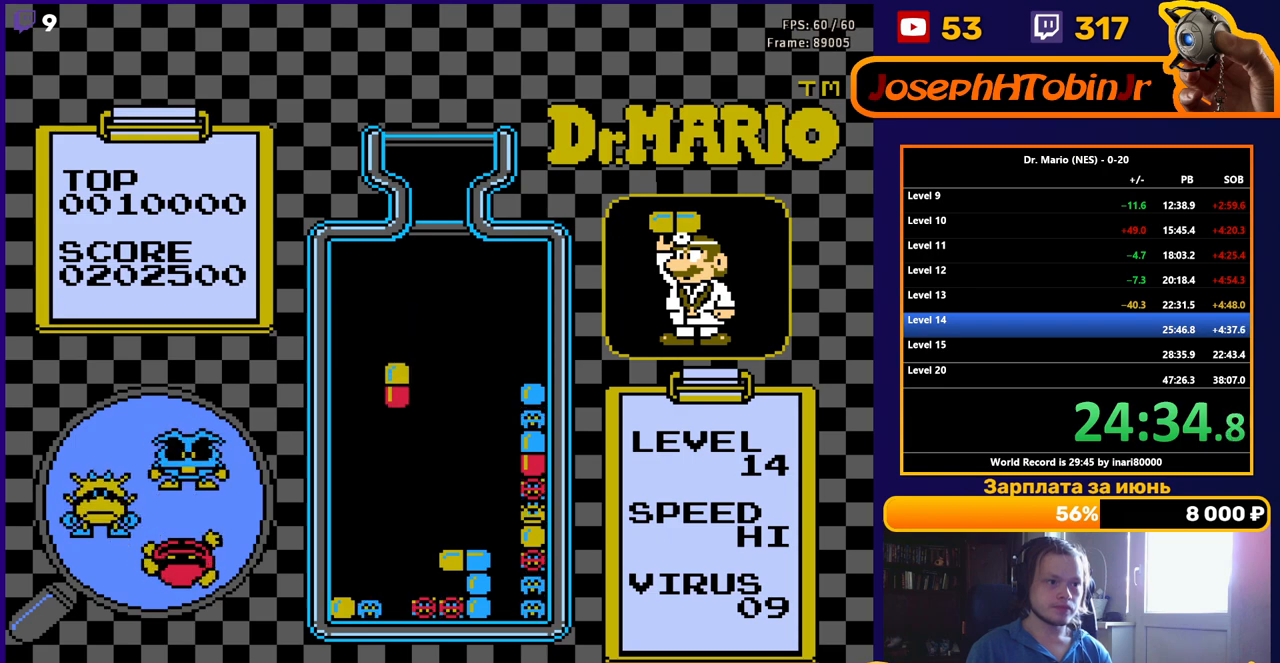
Gameplay with a controller (Nintendo layout); each line is a JSON object with the inputs held at the frame after it. "events" lists button and stick changes between this image and that frame as [ms after this image, input, new state], when the widget could be followed in between. Not read: L3 R3.
{"buttons": [], "events": [[50, "A", "up"], [467, "DPAD_DOWN", "up"]]}
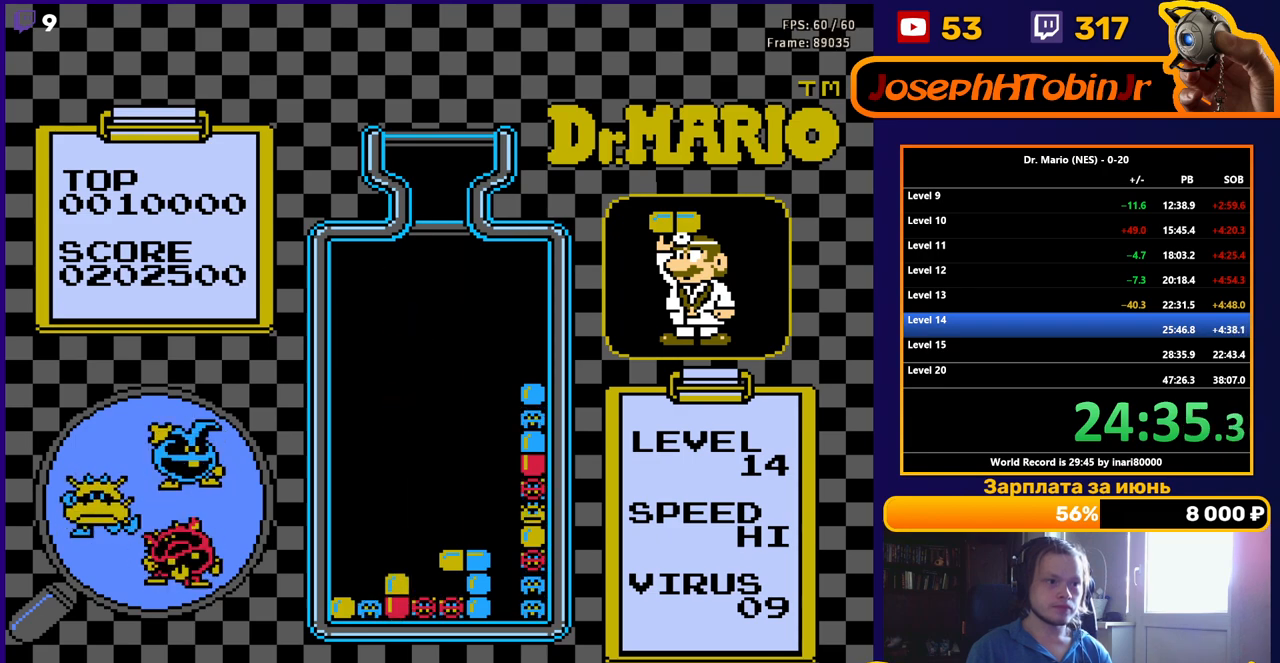
{"buttons": ["DPAD_LEFT"], "events": [[17, "DPAD_LEFT", "down"]]}
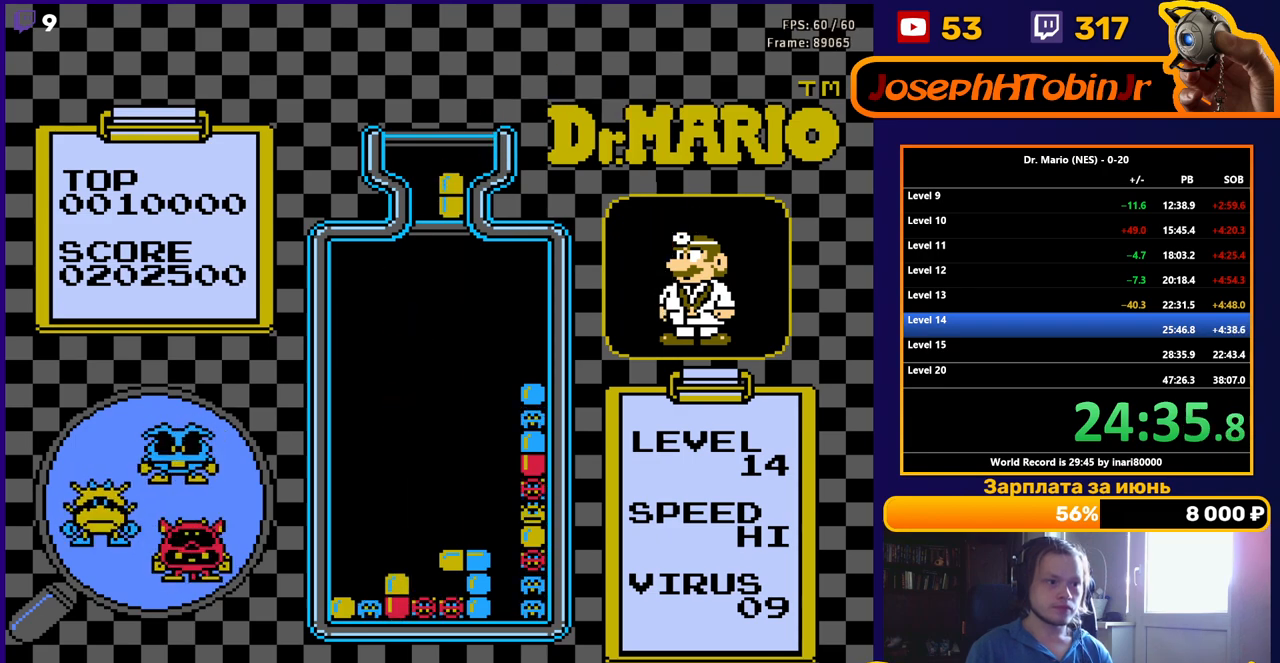
{"buttons": ["DPAD_LEFT"], "events": [[267, "B", "down"], [383, "B", "up"]]}
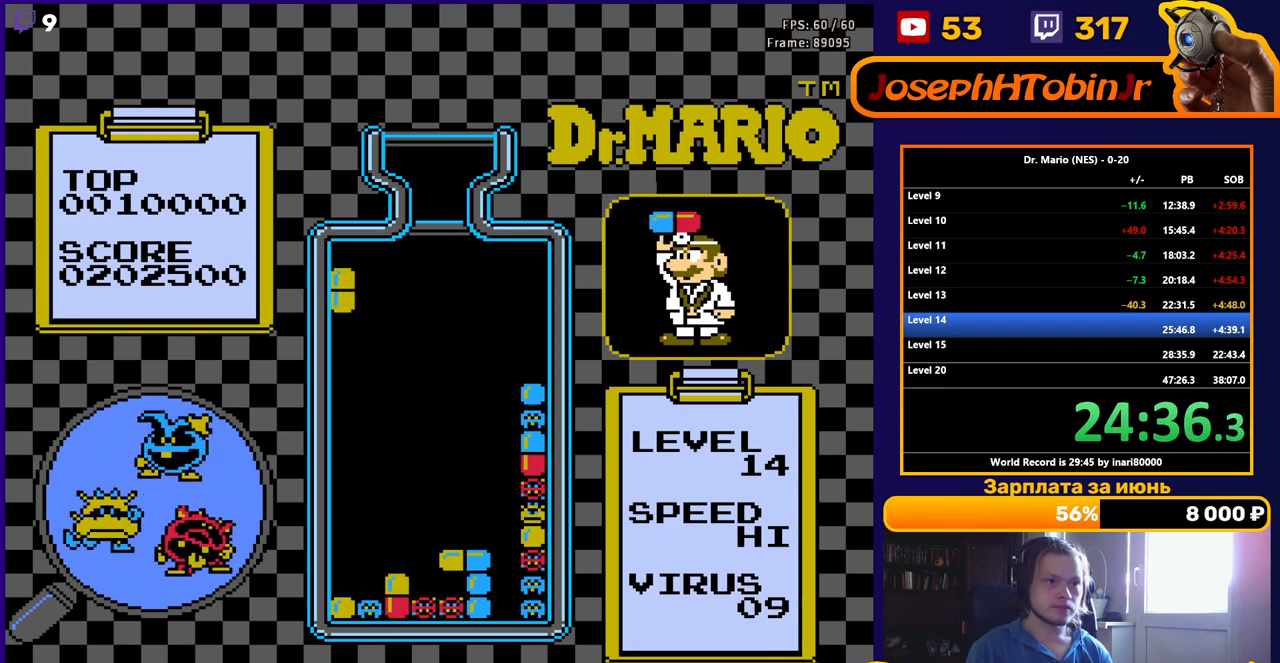
{"buttons": ["DPAD_DOWN"], "events": [[133, "DPAD_DOWN", "down"], [133, "DPAD_LEFT", "up"]]}
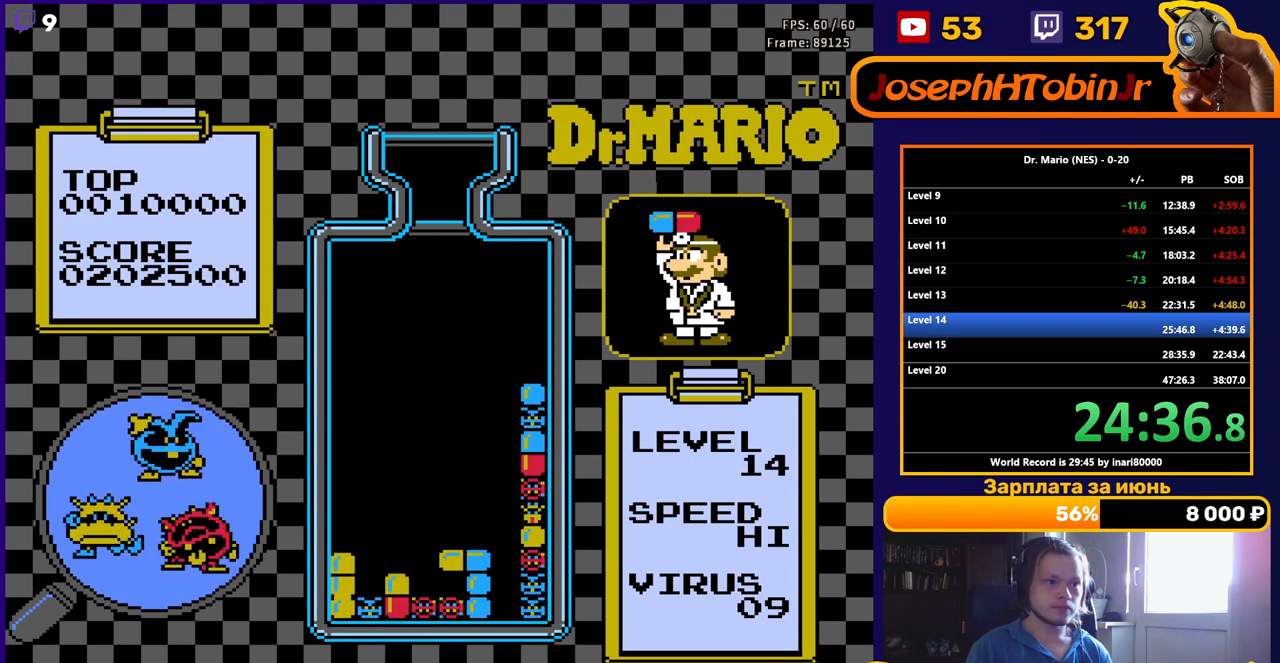
{"buttons": ["DPAD_RIGHT"], "events": [[167, "DPAD_DOWN", "up"], [233, "DPAD_RIGHT", "down"]]}
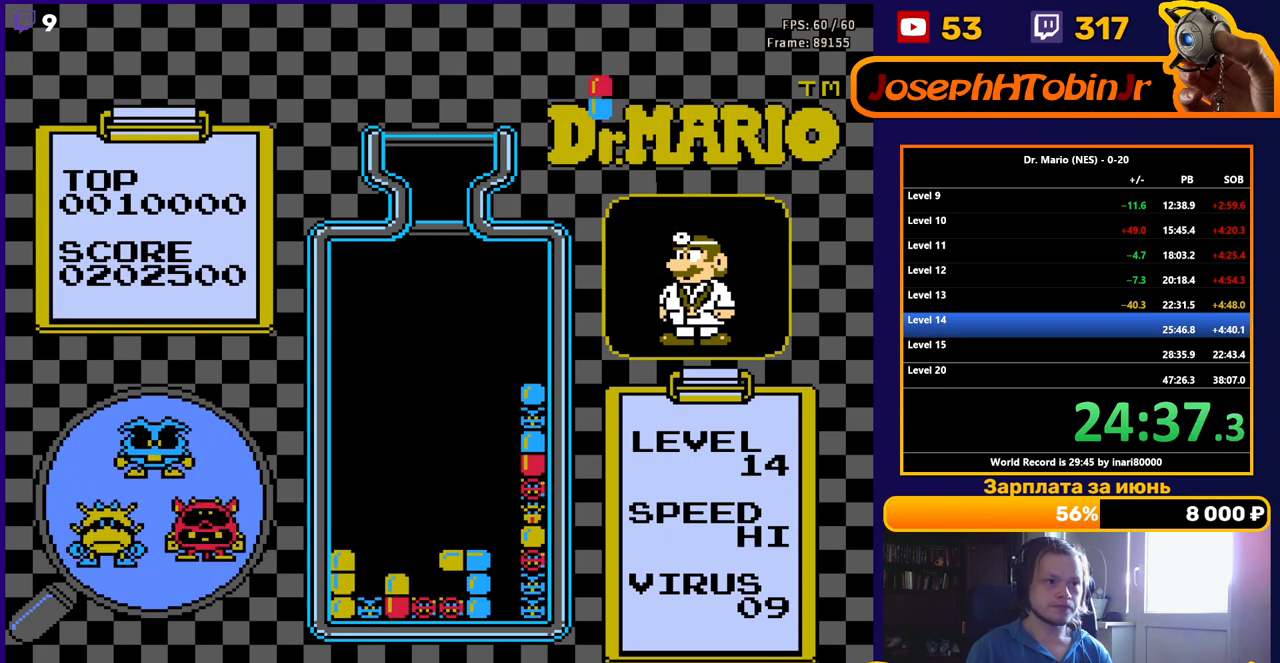
{"buttons": ["DPAD_RIGHT"], "events": [[317, "B", "down"], [450, "B", "up"]]}
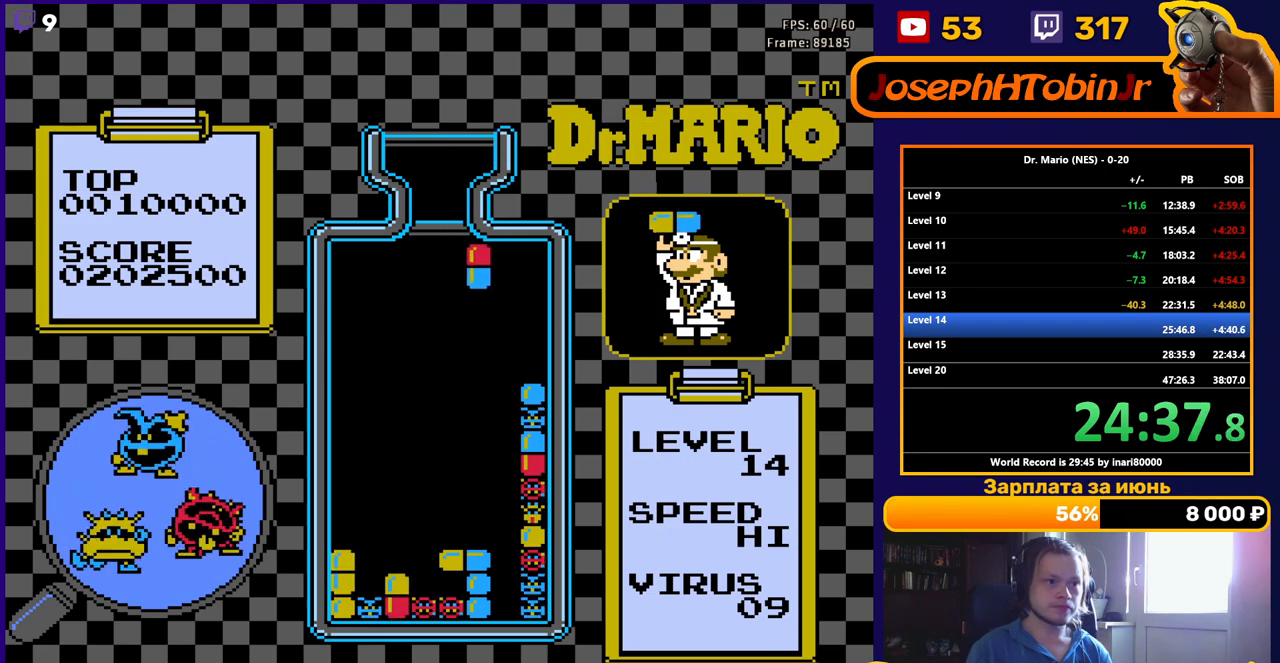
{"buttons": [], "events": [[200, "DPAD_DOWN", "down"], [200, "DPAD_RIGHT", "up"], [483, "DPAD_DOWN", "up"]]}
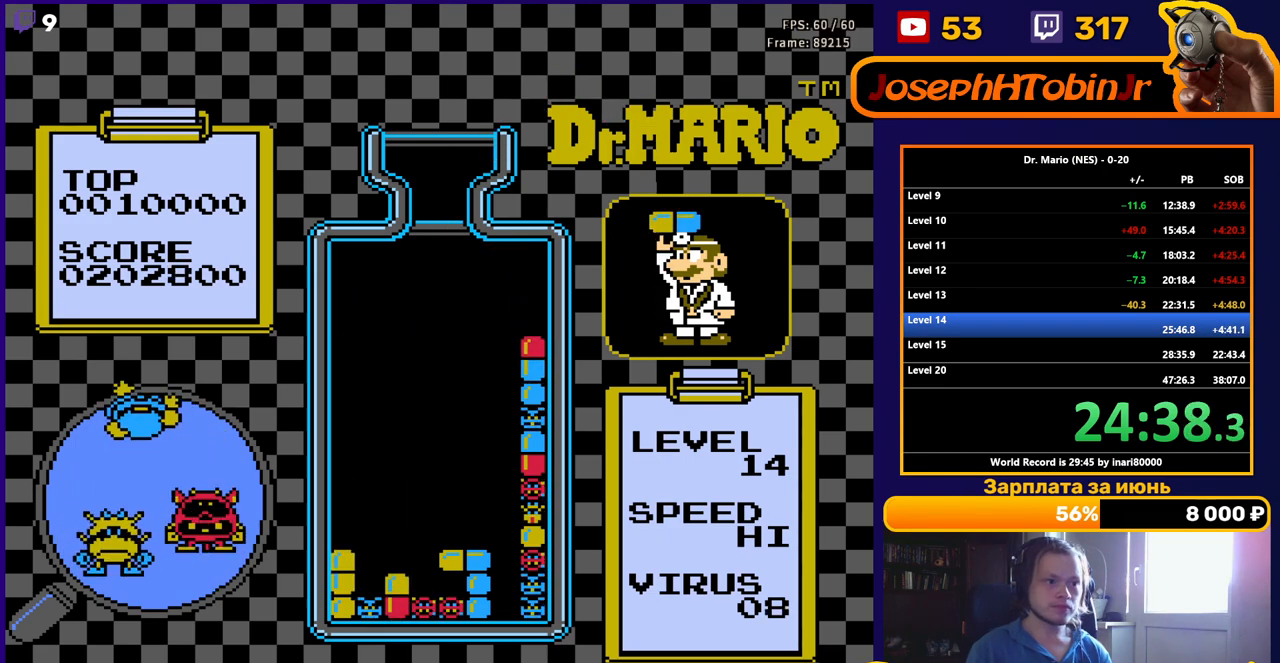
{"buttons": ["DPAD_DOWN"], "events": [[50, "DPAD_DOWN", "down"], [183, "DPAD_DOWN", "up"], [250, "DPAD_DOWN", "down"], [400, "DPAD_DOWN", "up"], [467, "DPAD_DOWN", "down"]]}
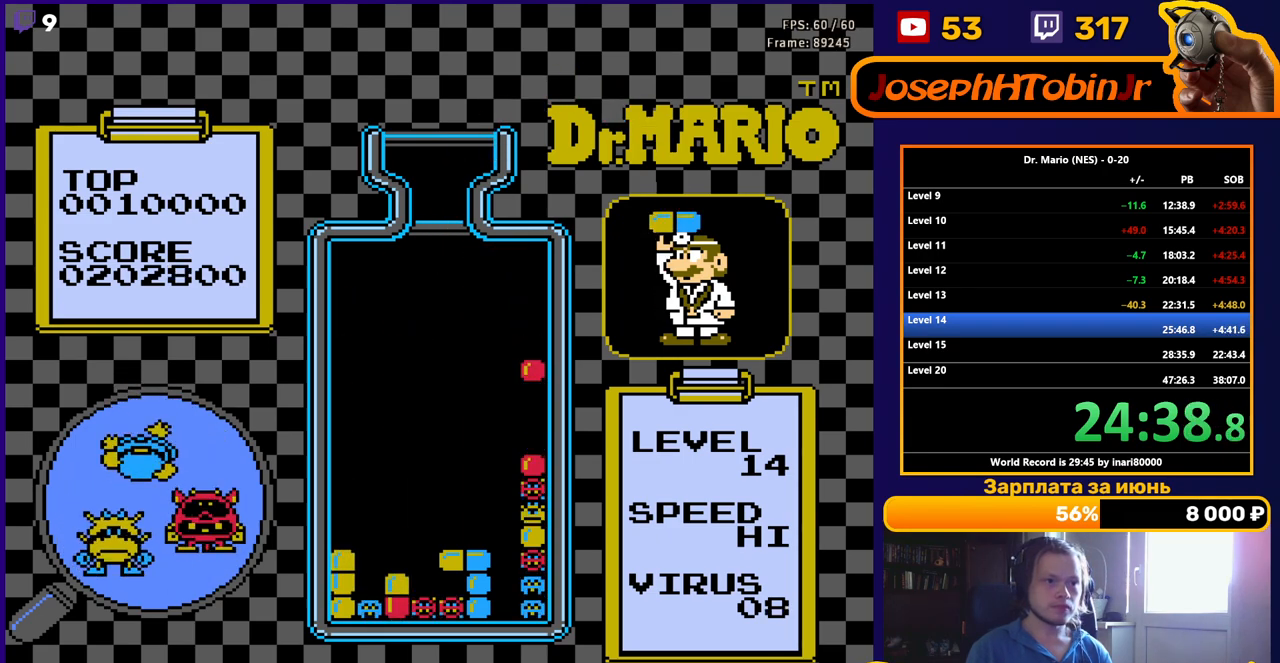
{"buttons": ["DPAD_LEFT"], "events": [[133, "DPAD_DOWN", "up"], [300, "DPAD_LEFT", "down"]]}
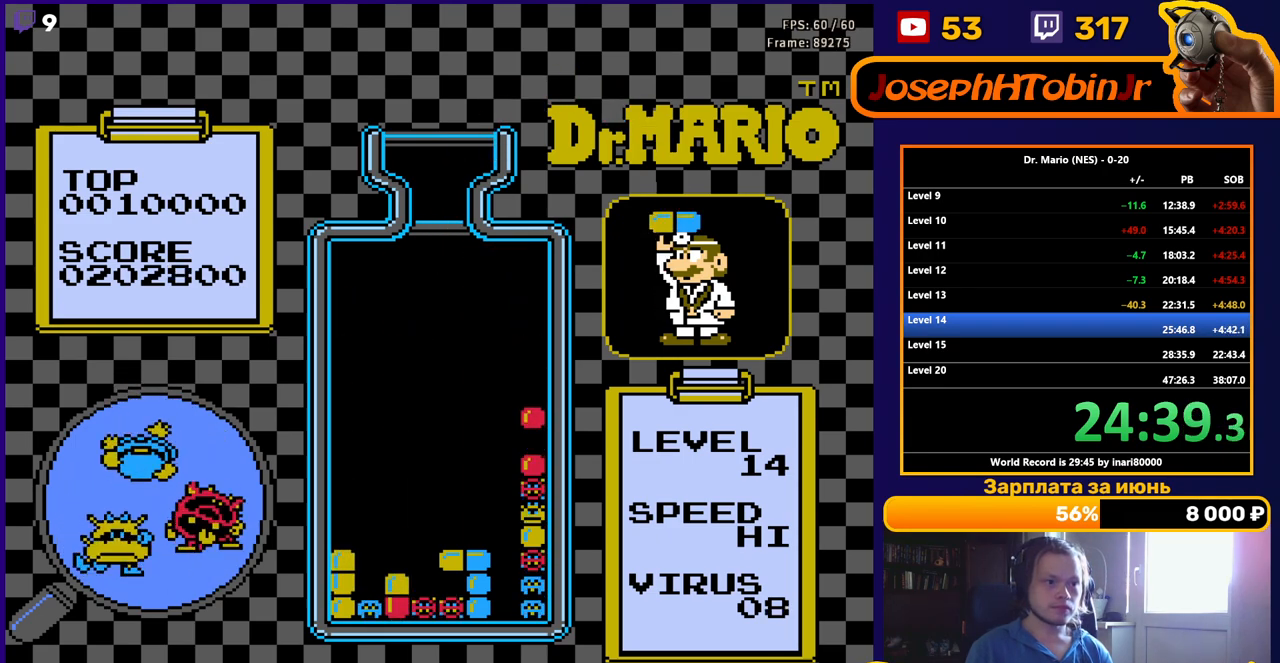
{"buttons": ["DPAD_LEFT"], "events": []}
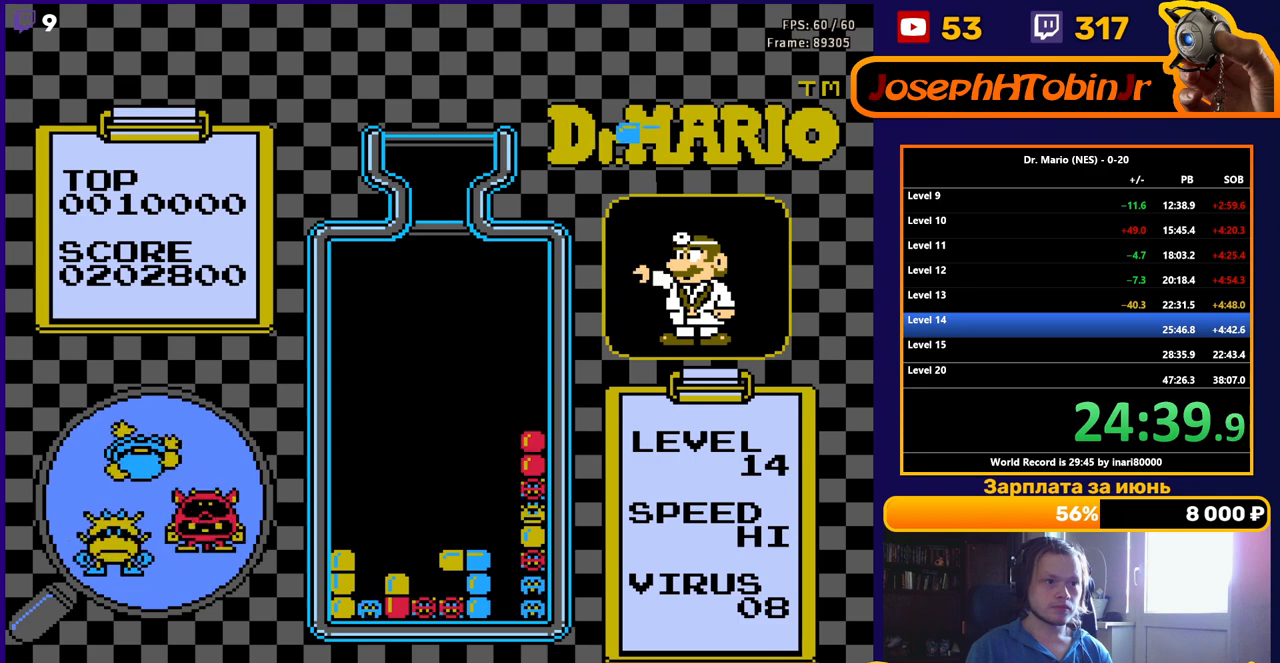
{"buttons": ["DPAD_LEFT"], "events": []}
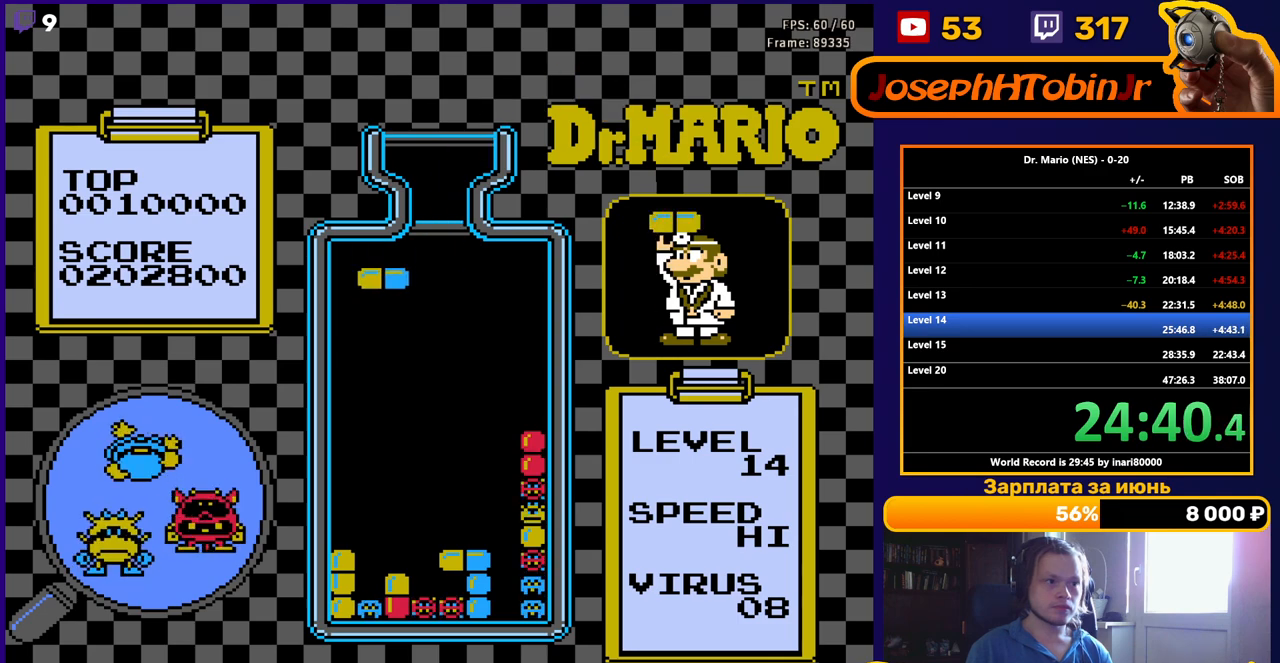
{"buttons": ["DPAD_DOWN"], "events": [[133, "DPAD_DOWN", "down"], [150, "DPAD_LEFT", "up"]]}
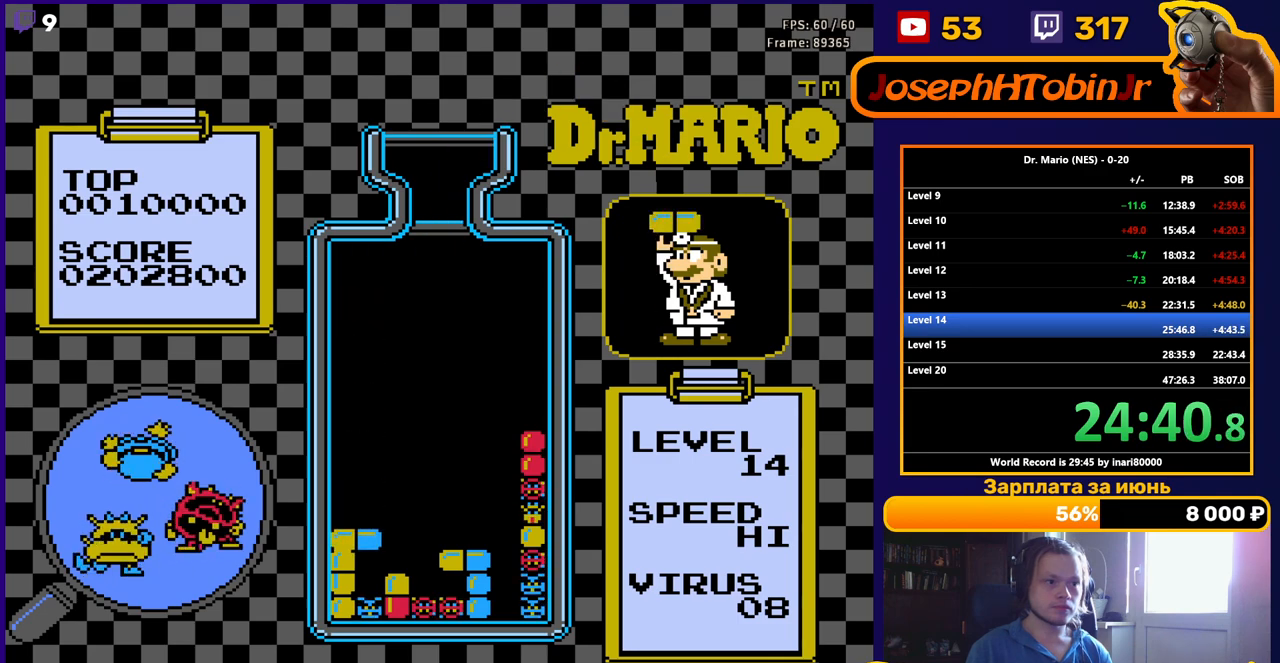
{"buttons": ["DPAD_DOWN"], "events": [[267, "DPAD_DOWN", "up"], [383, "DPAD_DOWN", "down"]]}
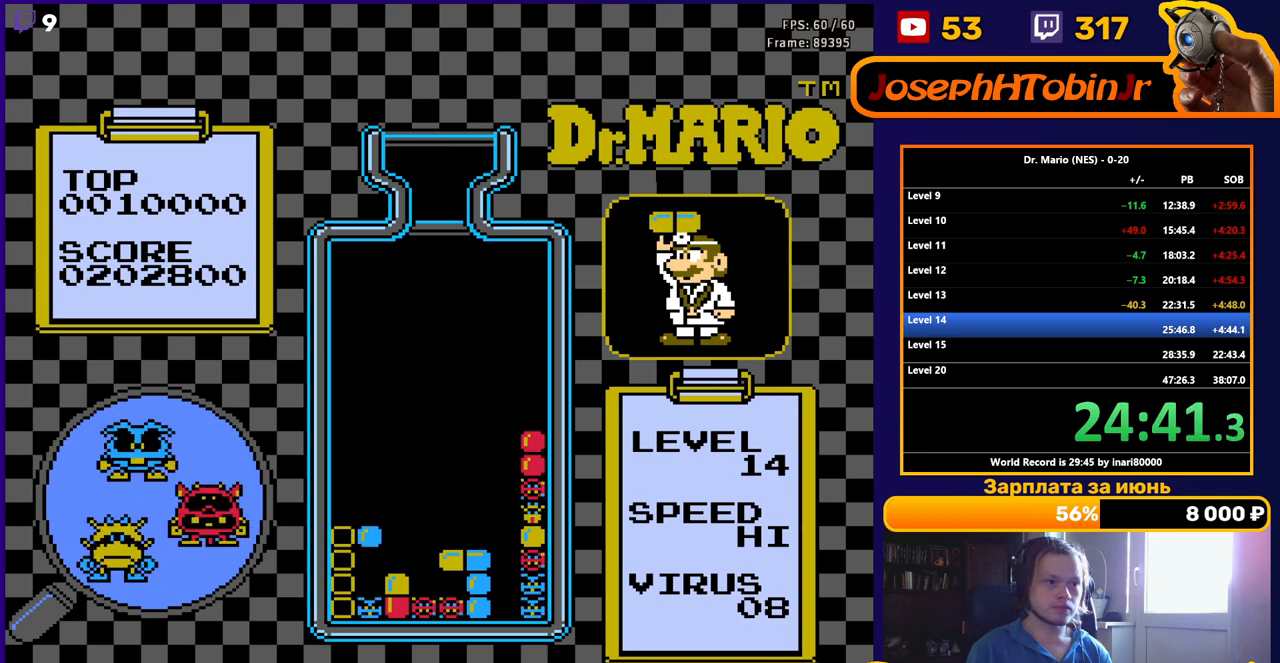
{"buttons": [], "events": [[33, "DPAD_DOWN", "up"], [67, "DPAD_DOWN", "down"], [317, "DPAD_DOWN", "up"]]}
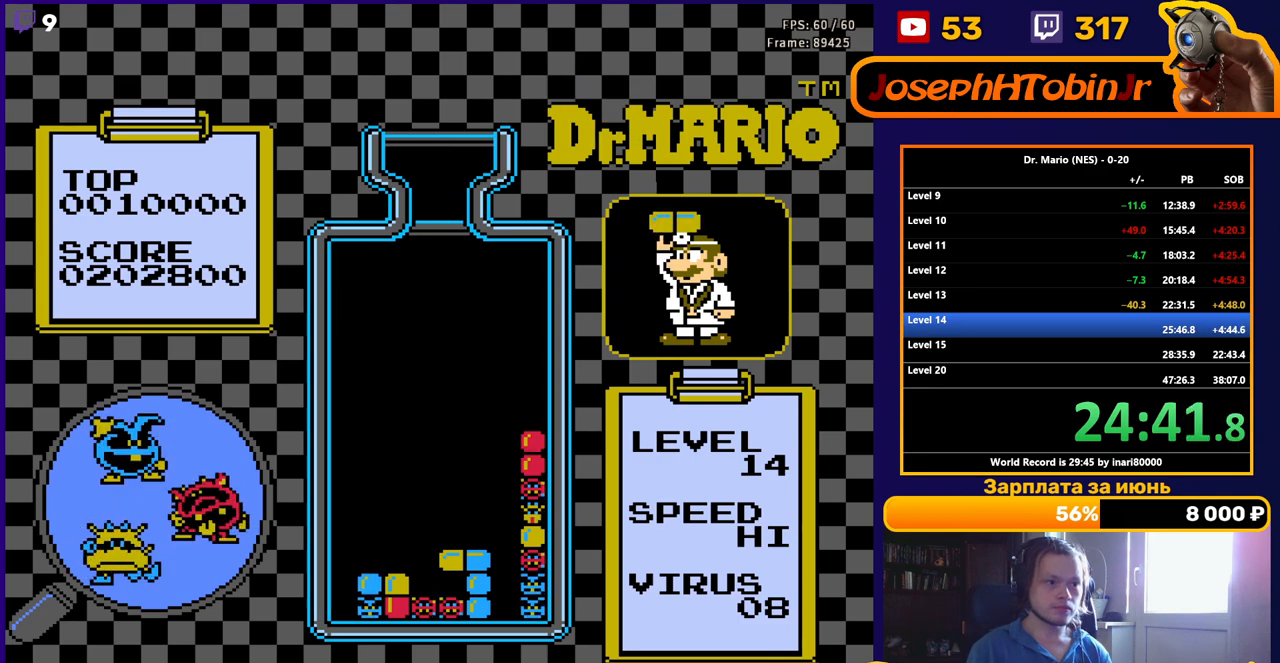
{"buttons": [], "events": []}
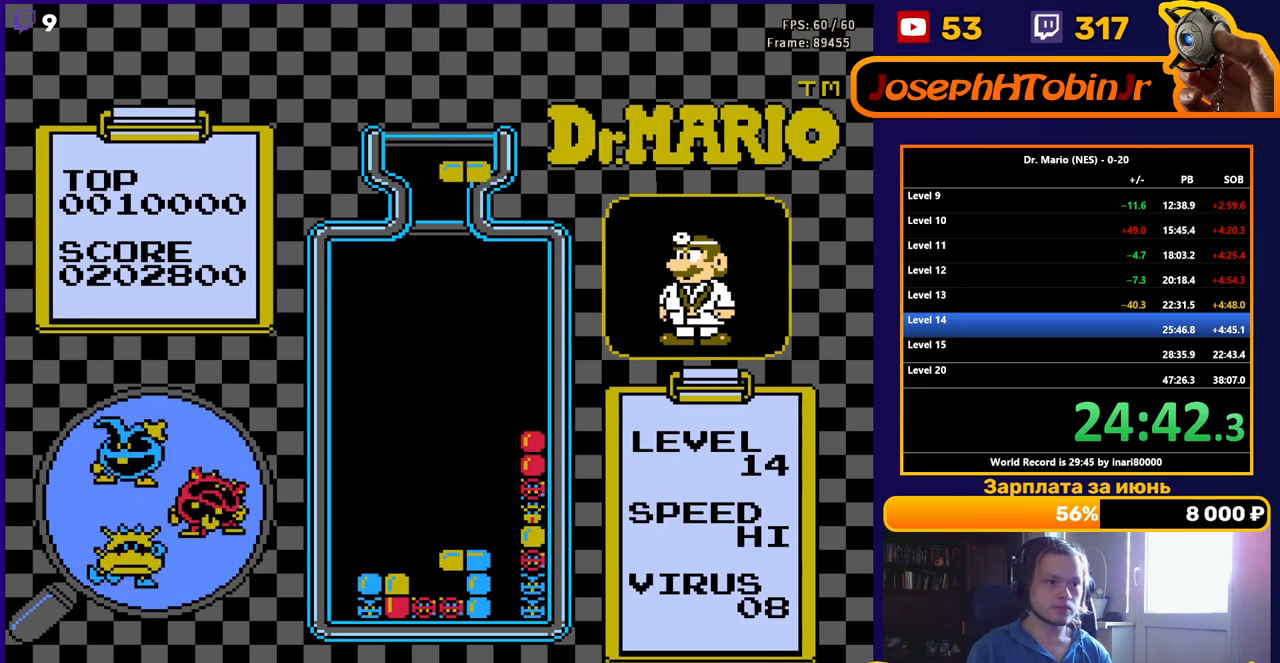
{"buttons": ["DPAD_DOWN"], "events": [[133, "DPAD_RIGHT", "down"], [183, "B", "down"], [217, "DPAD_RIGHT", "up"], [283, "DPAD_DOWN", "down"], [300, "B", "up"]]}
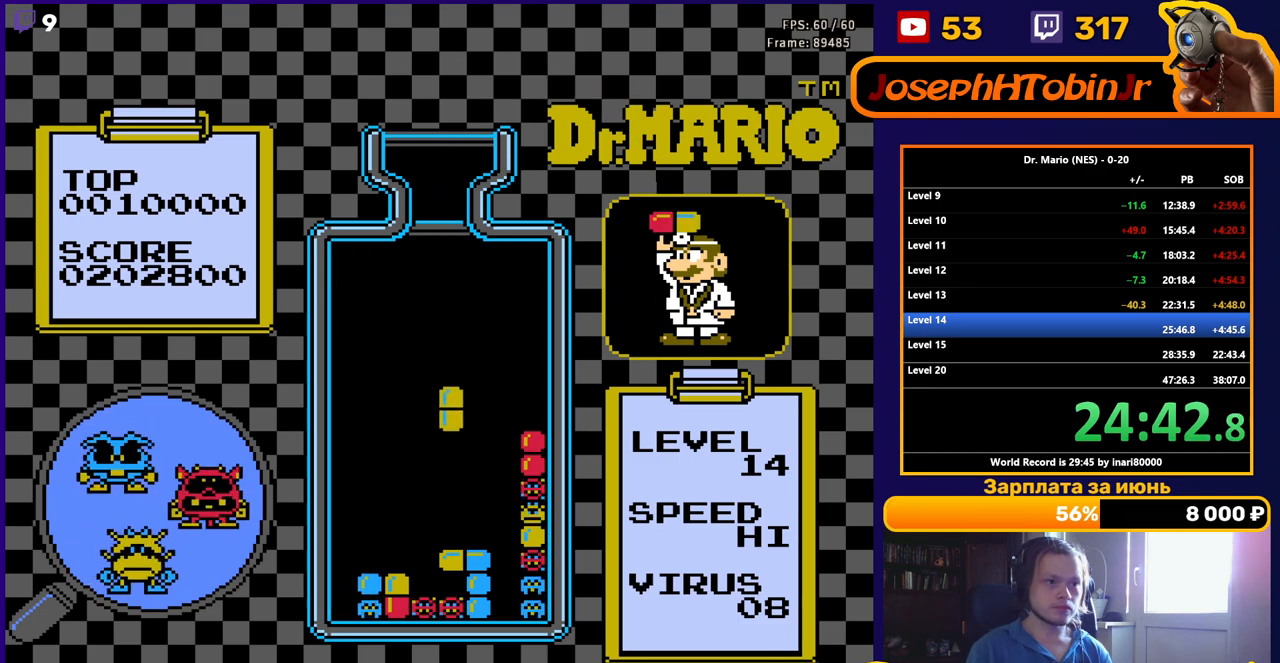
{"buttons": ["DPAD_RIGHT"], "events": [[400, "DPAD_DOWN", "up"], [500, "DPAD_RIGHT", "down"]]}
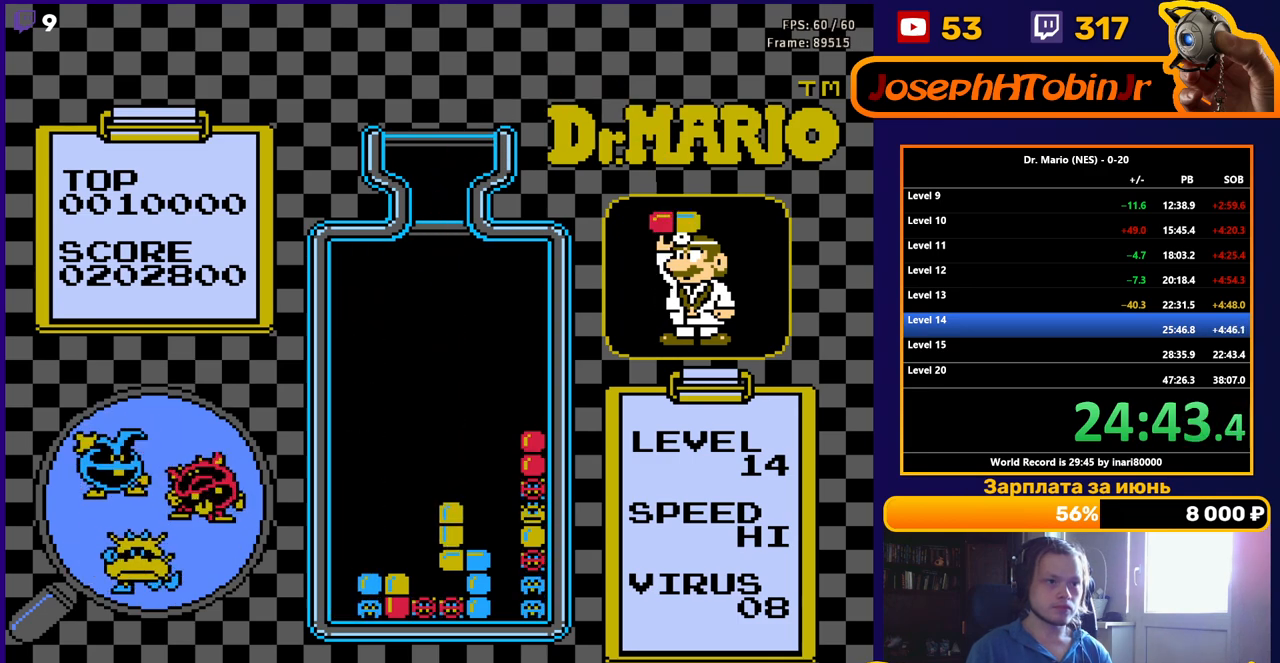
{"buttons": ["B", "DPAD_RIGHT"], "events": [[433, "B", "down"]]}
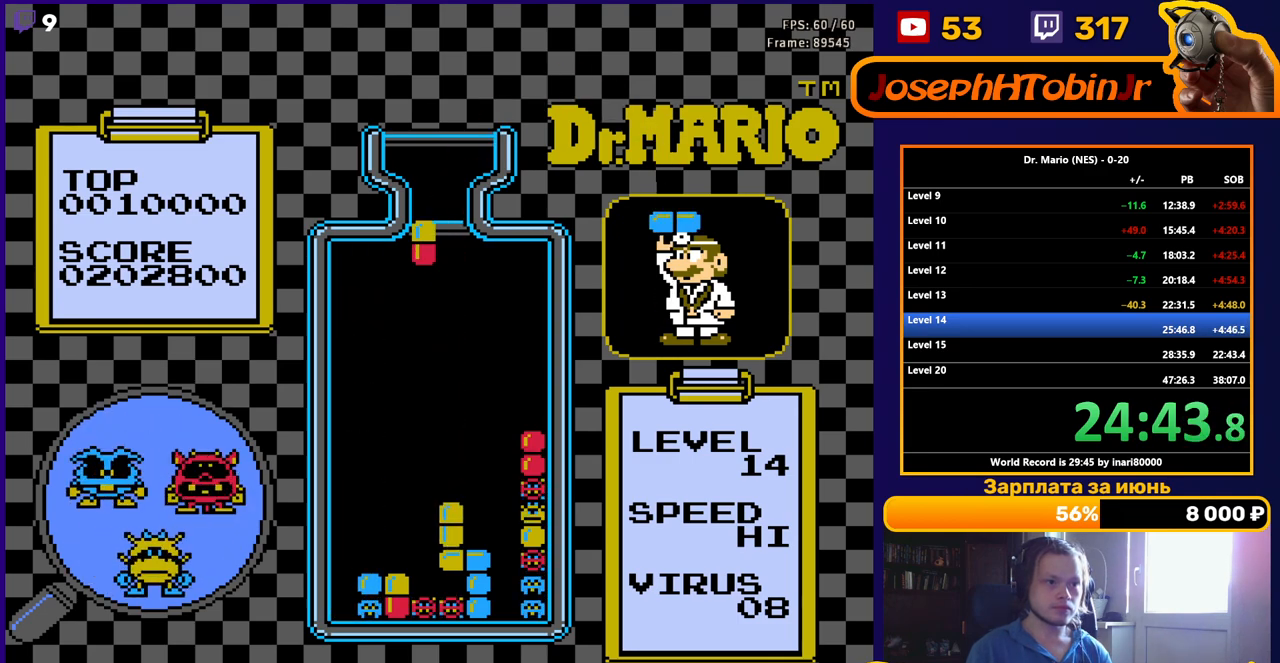
{"buttons": ["DPAD_DOWN"], "events": [[50, "B", "up"], [483, "DPAD_DOWN", "down"], [483, "DPAD_RIGHT", "up"]]}
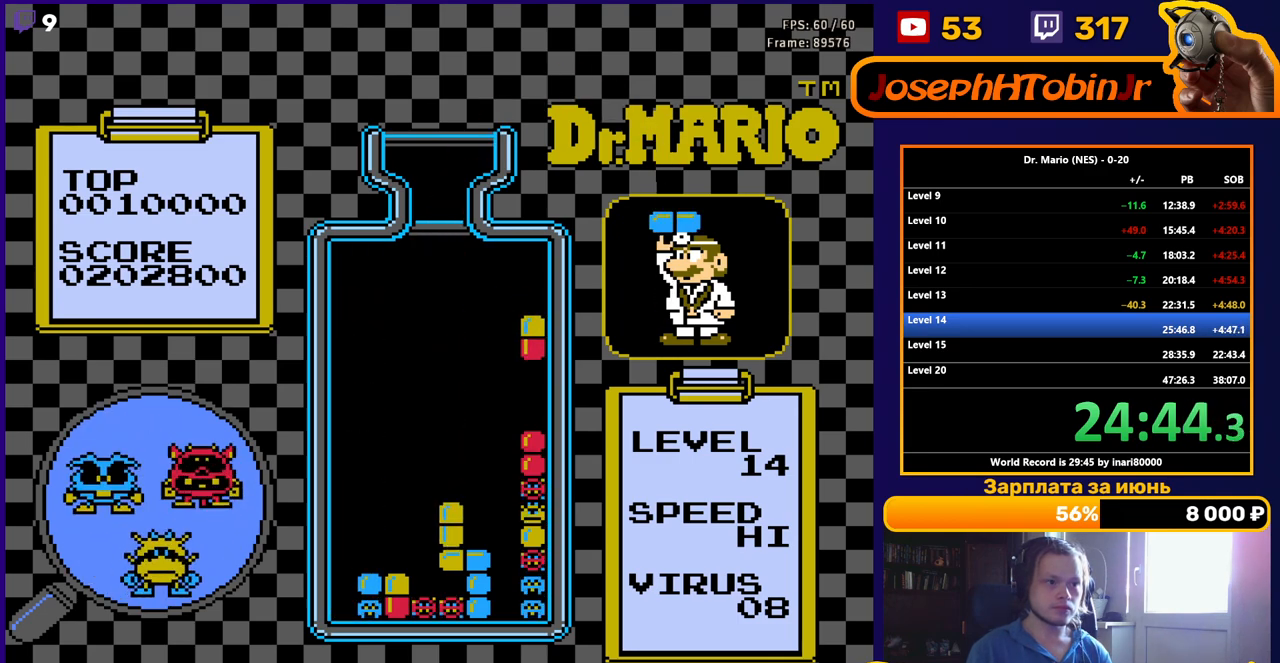
{"buttons": ["DPAD_DOWN"], "events": [[350, "DPAD_DOWN", "up"], [467, "DPAD_DOWN", "down"]]}
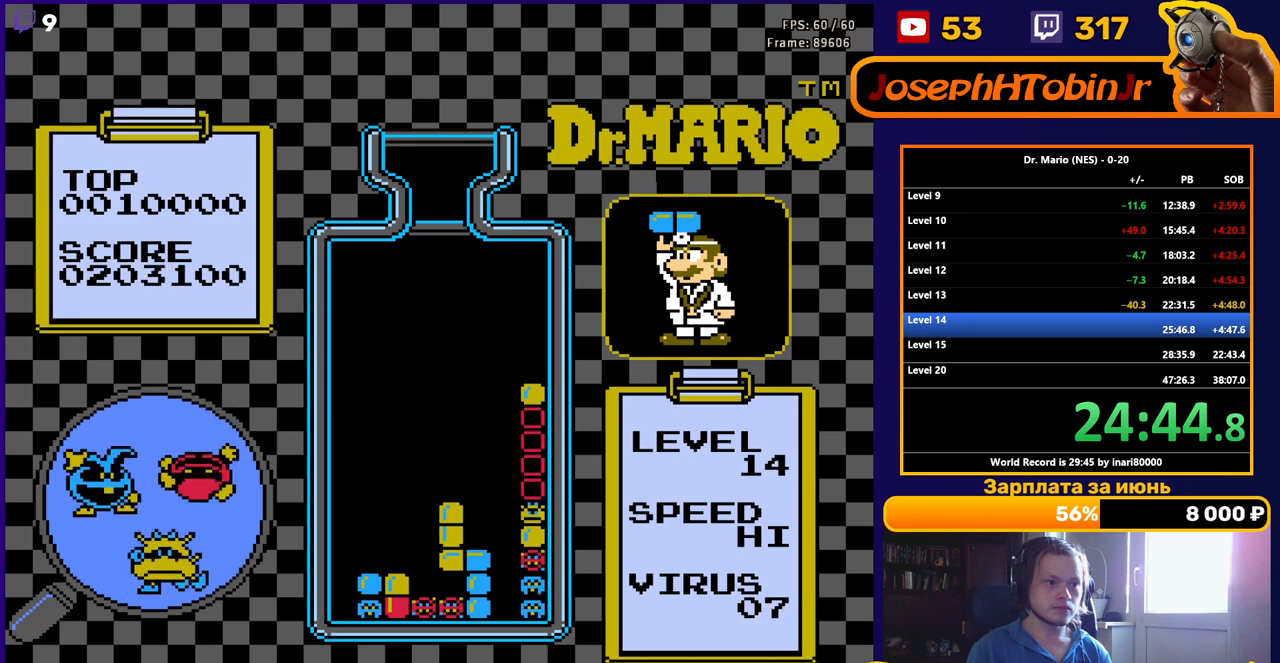
{"buttons": [], "events": [[117, "DPAD_DOWN", "up"], [233, "DPAD_DOWN", "down"], [400, "DPAD_DOWN", "up"]]}
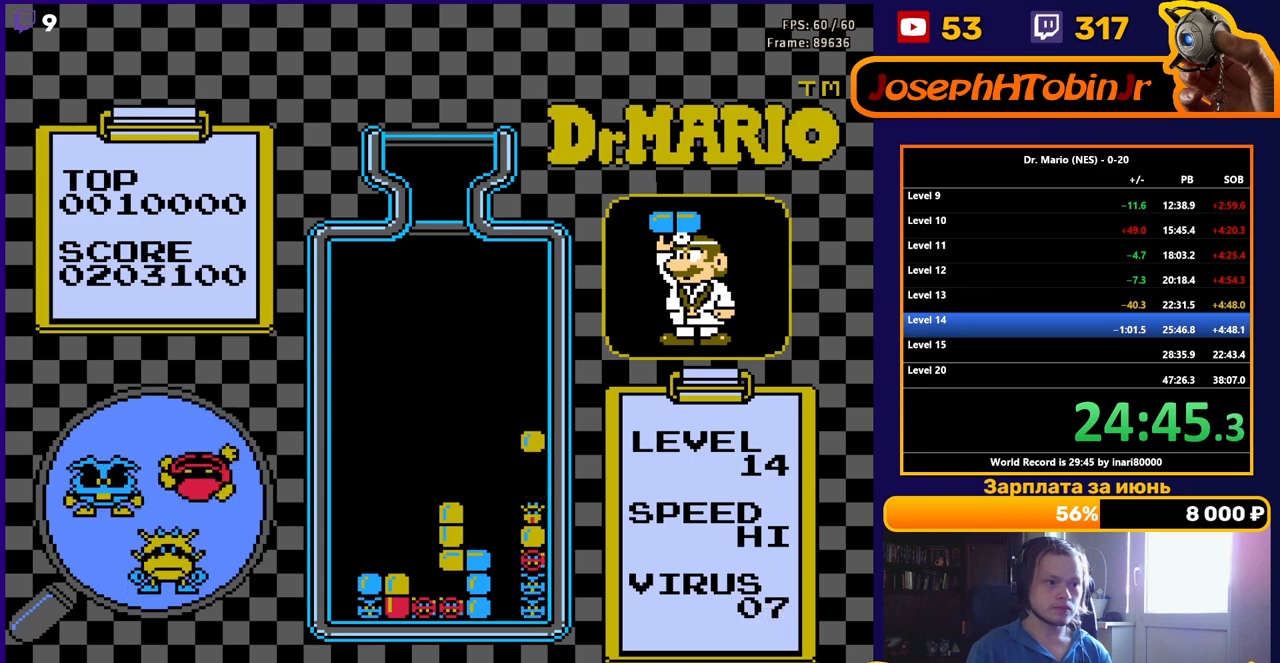
{"buttons": [], "events": [[50, "DPAD_DOWN", "down"], [233, "DPAD_DOWN", "up"]]}
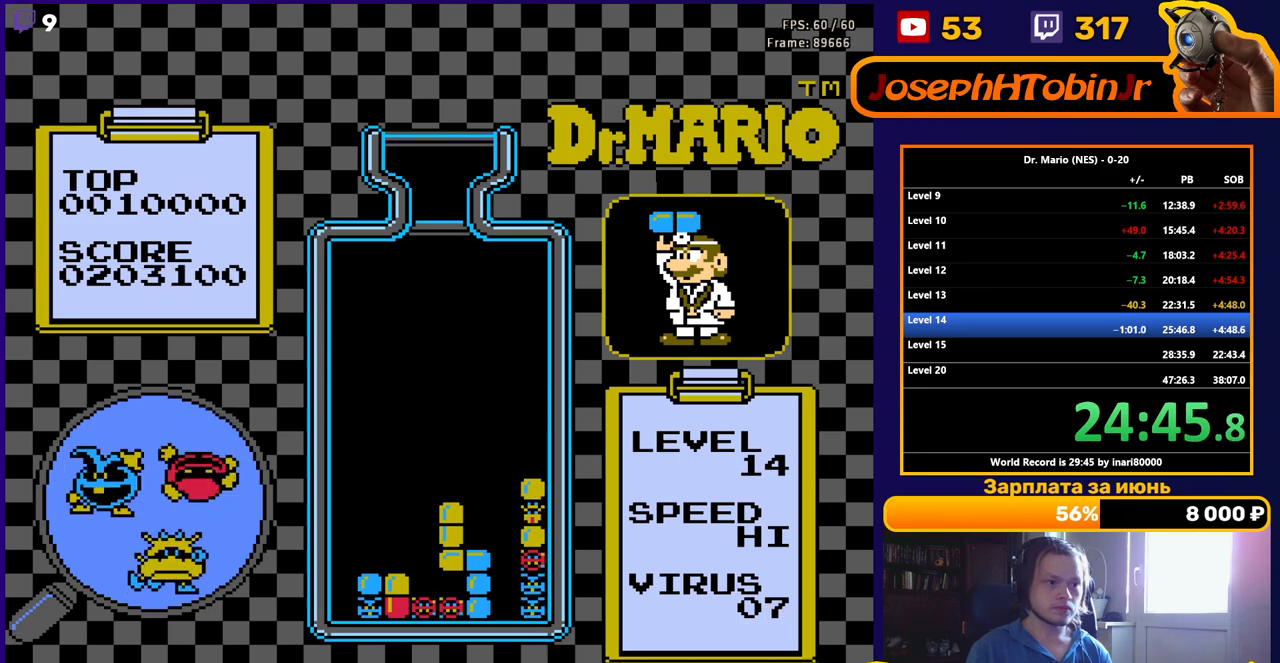
{"buttons": [], "events": []}
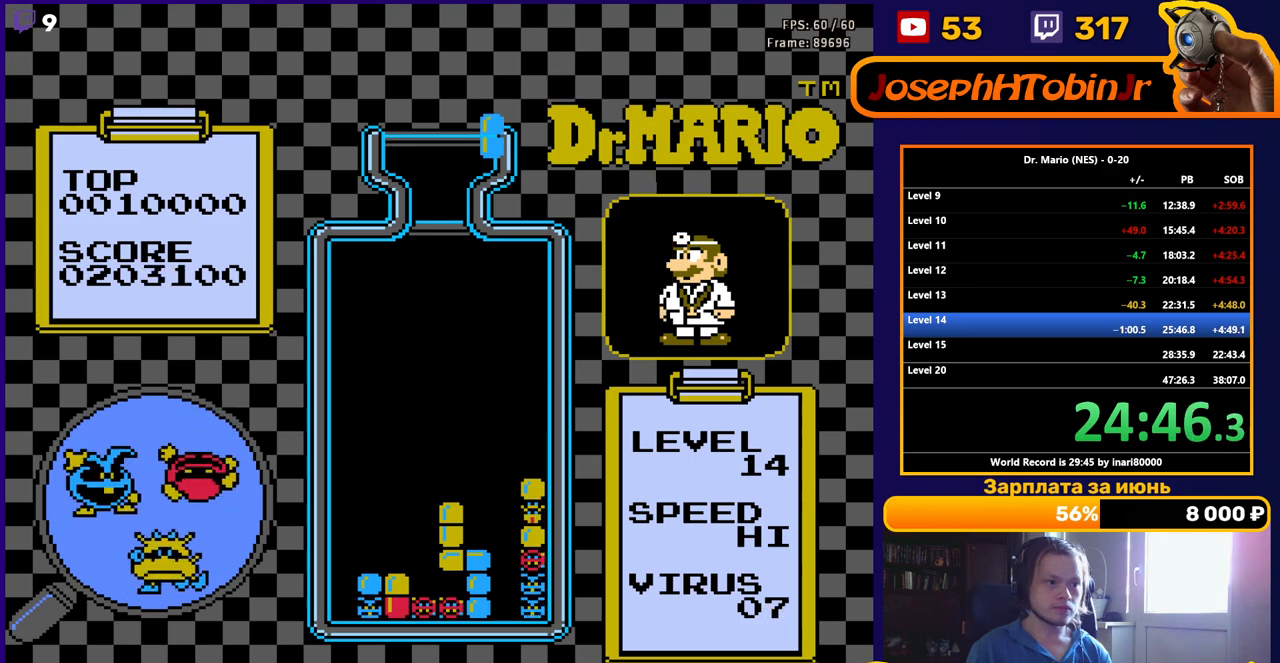
{"buttons": ["DPAD_DOWN"], "events": [[167, "DPAD_LEFT", "down"], [233, "B", "down"], [250, "DPAD_LEFT", "up"], [300, "DPAD_LEFT", "down"], [333, "B", "up"], [367, "DPAD_LEFT", "up"], [400, "DPAD_DOWN", "down"]]}
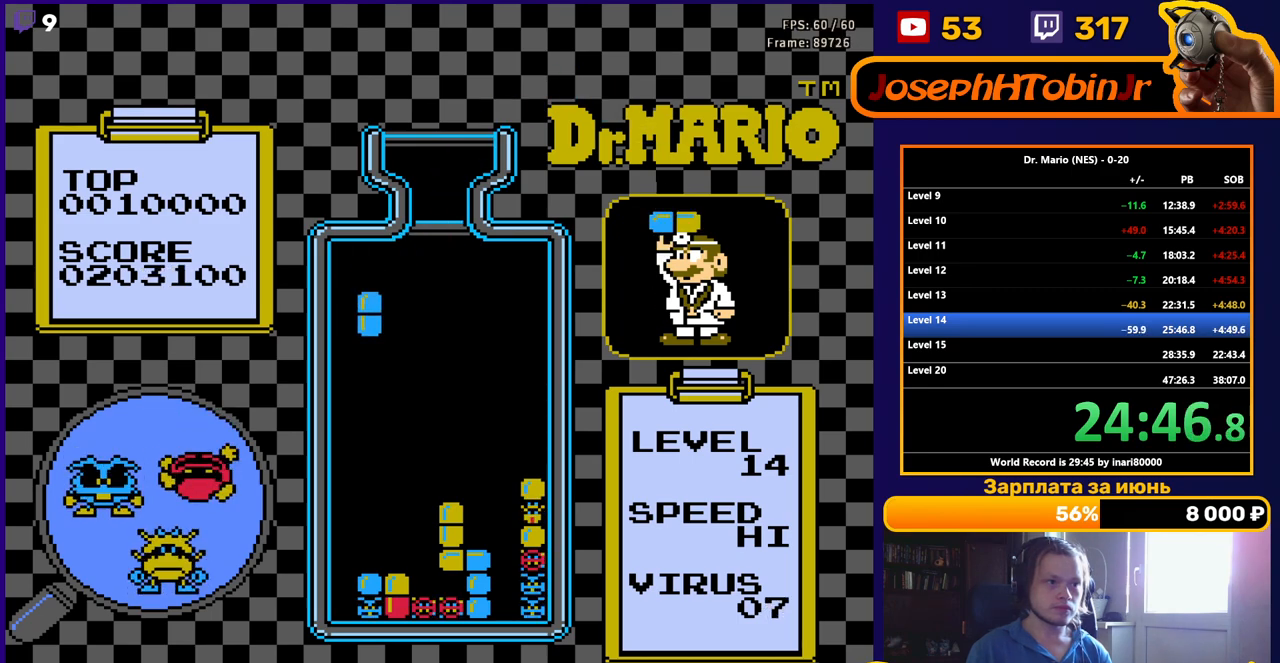
{"buttons": ["DPAD_DOWN"], "events": []}
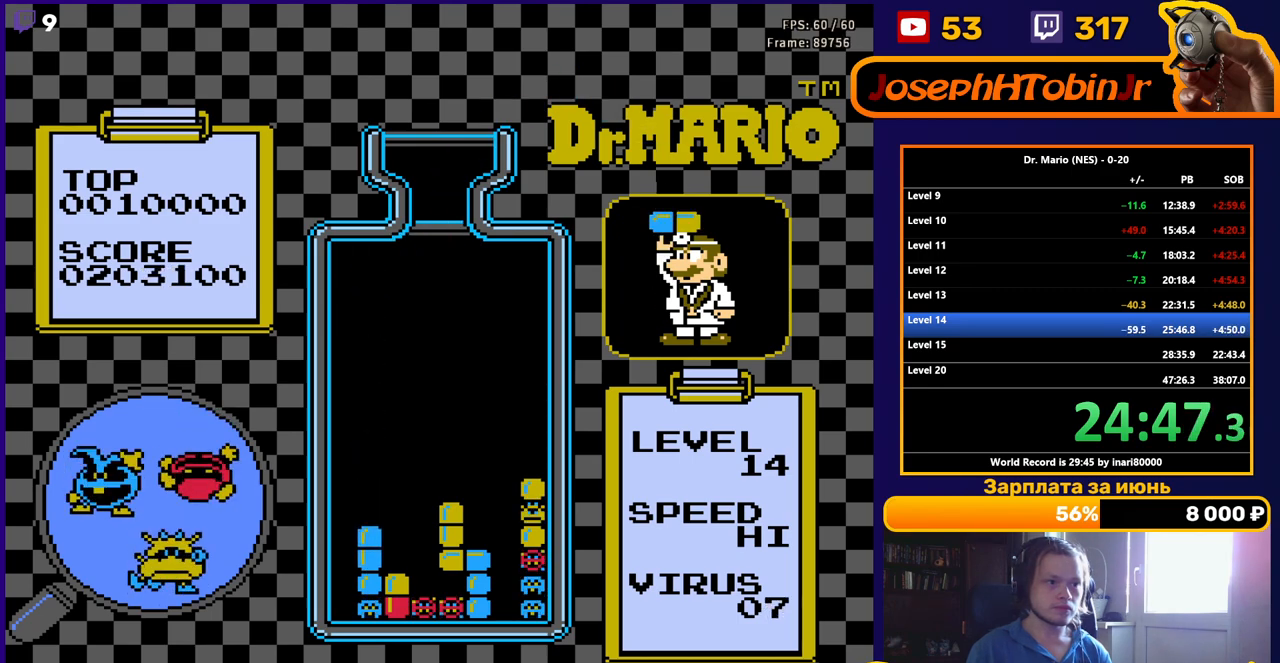
{"buttons": [], "events": [[33, "DPAD_DOWN", "up"]]}
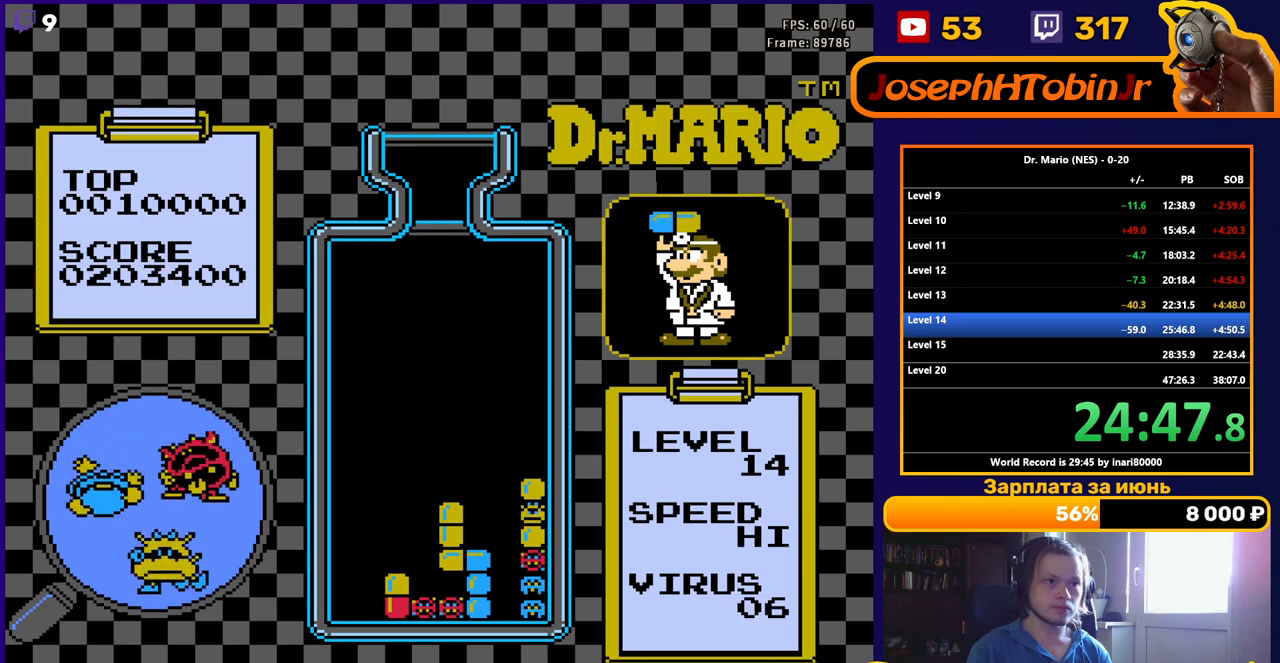
{"buttons": ["B", "DPAD_RIGHT"], "events": [[450, "DPAD_RIGHT", "down"], [500, "B", "down"]]}
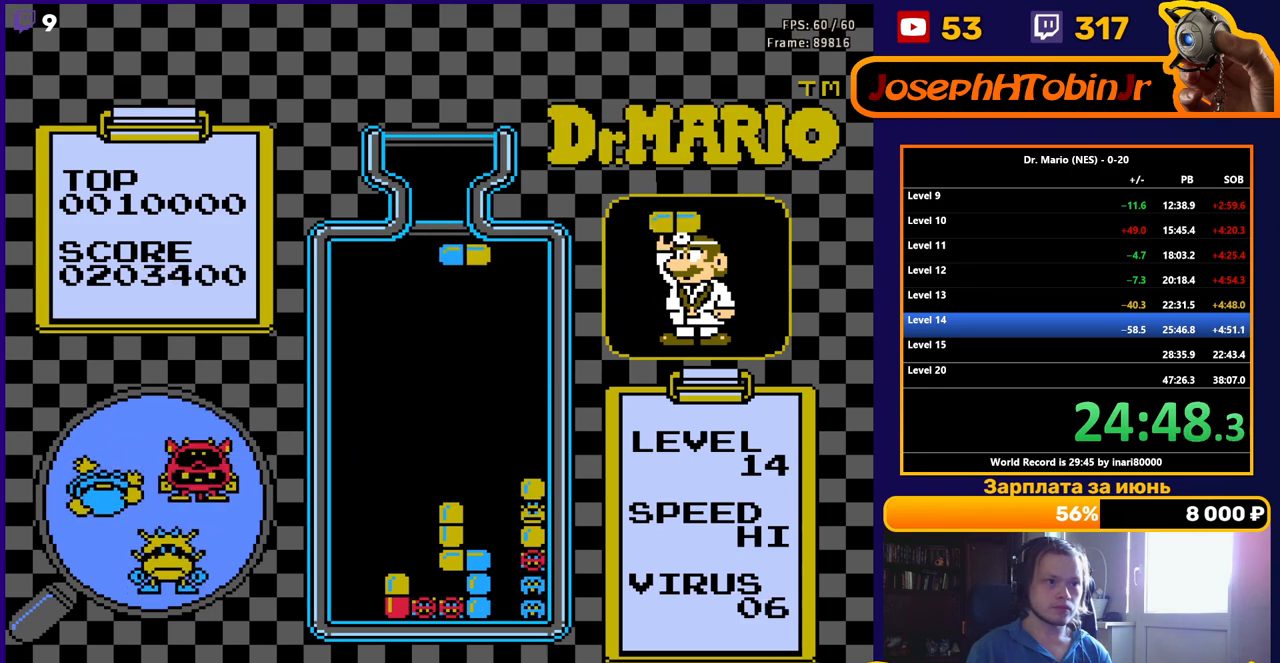
{"buttons": ["DPAD_DOWN"], "events": [[33, "DPAD_RIGHT", "up"], [67, "B", "up"], [133, "B", "down"], [133, "DPAD_DOWN", "down"], [233, "B", "up"]]}
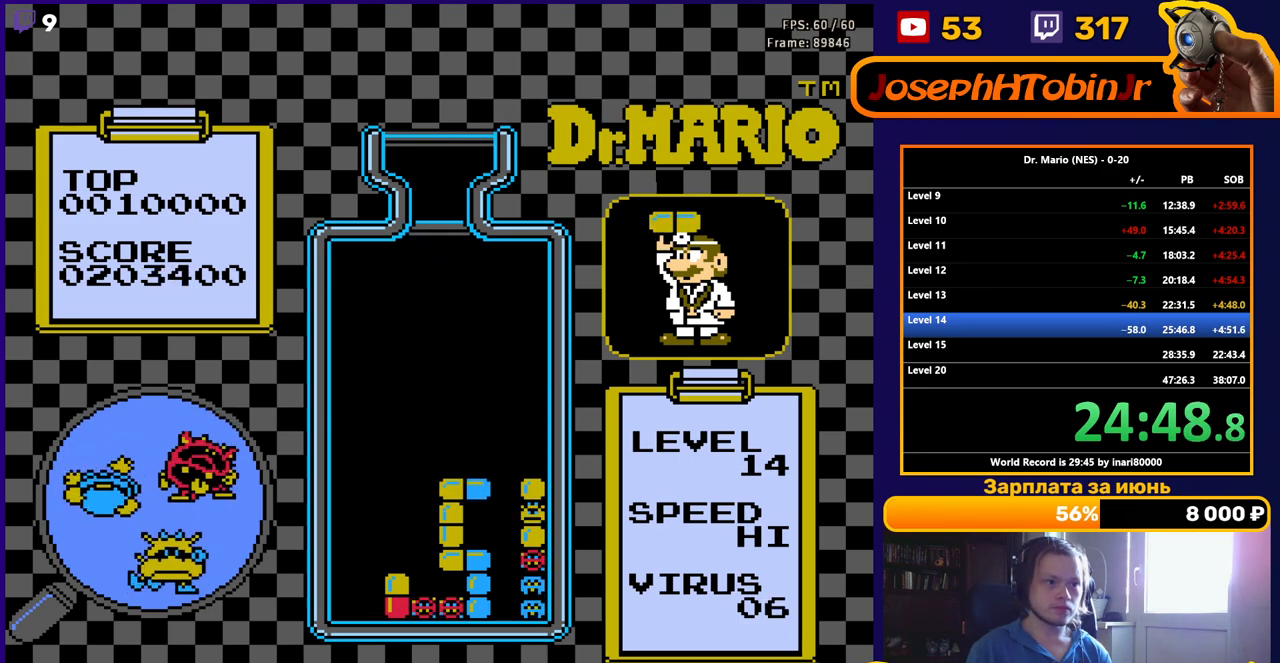
{"buttons": [], "events": [[217, "DPAD_DOWN", "up"]]}
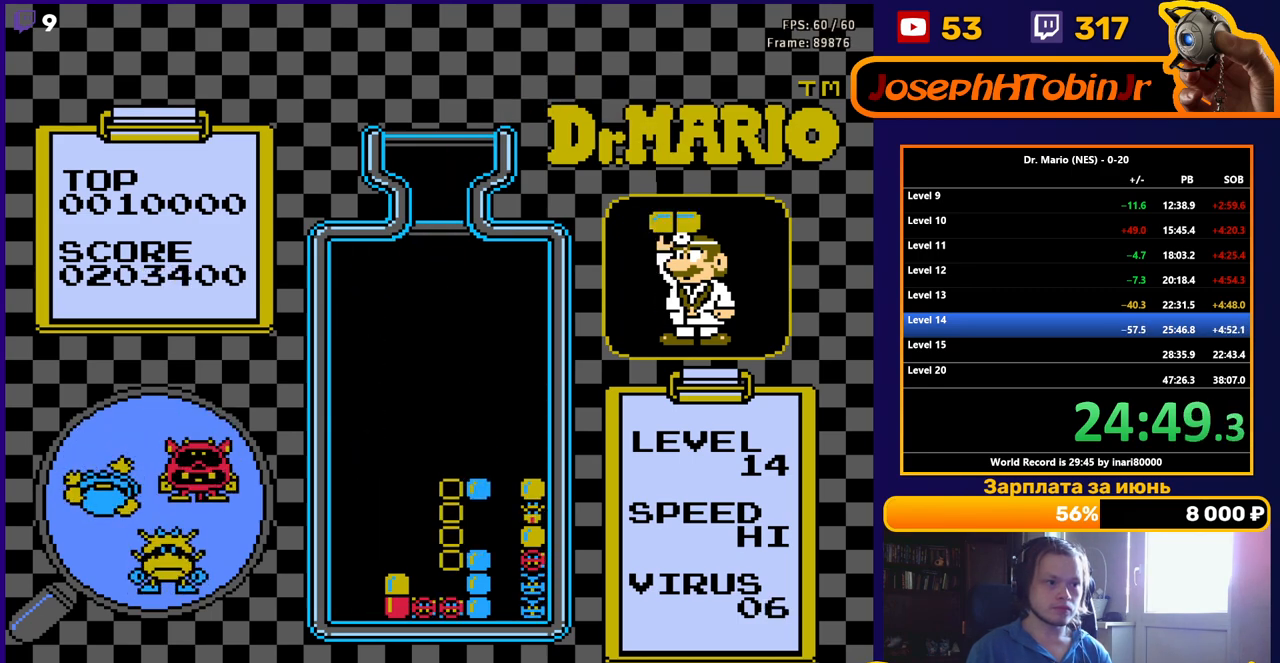
{"buttons": ["DPAD_RIGHT"], "events": [[183, "DPAD_RIGHT", "down"]]}